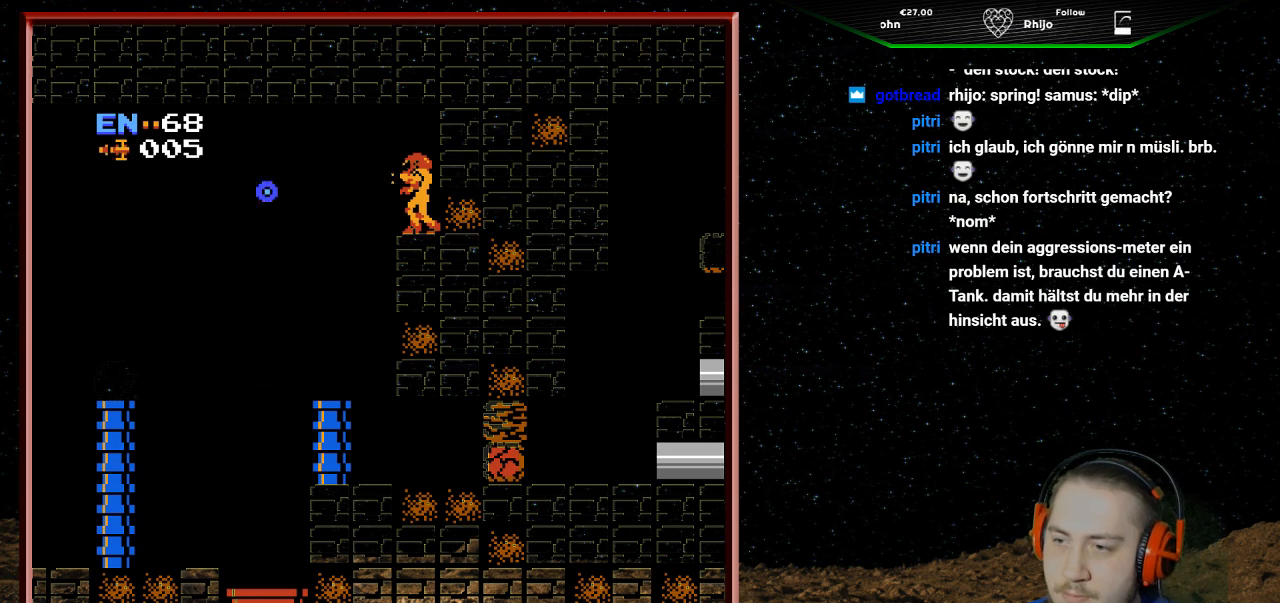
Gameplay with a controller (Nintendo layout); each line is a JSON object with the inputs held at the frame after it. "events" lists button and stick changes between this image and that frame as [ms after this image, input, new state], when the widget could be followed in between. Not read: L3 R3.
{"buttons": [], "events": []}
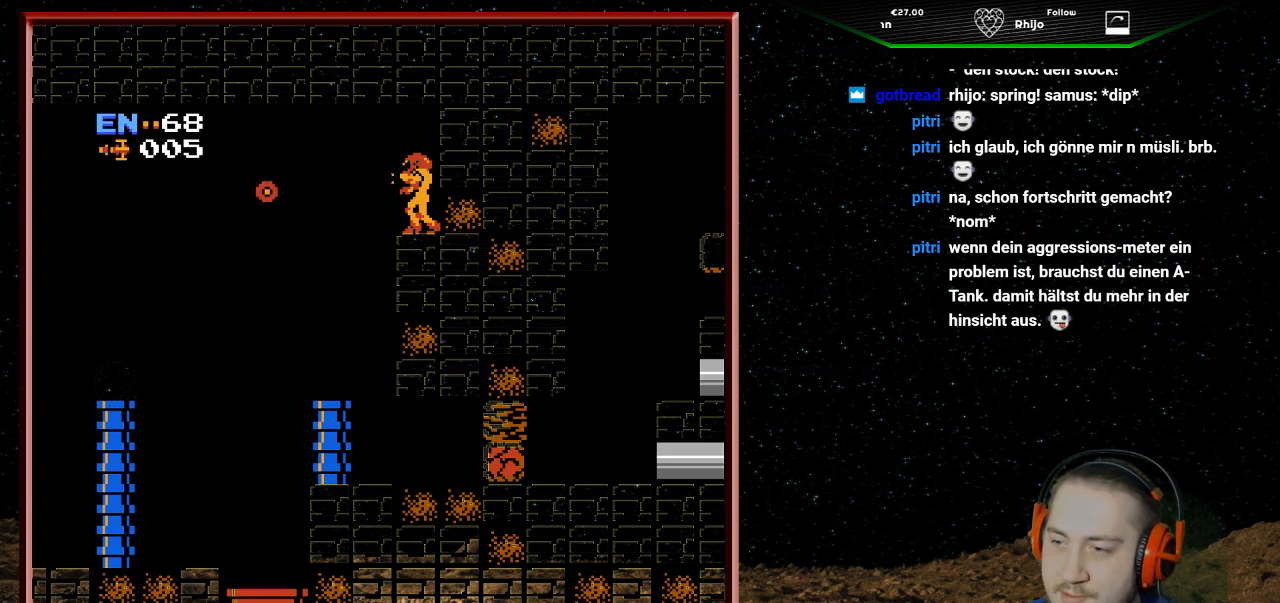
{"buttons": [], "events": []}
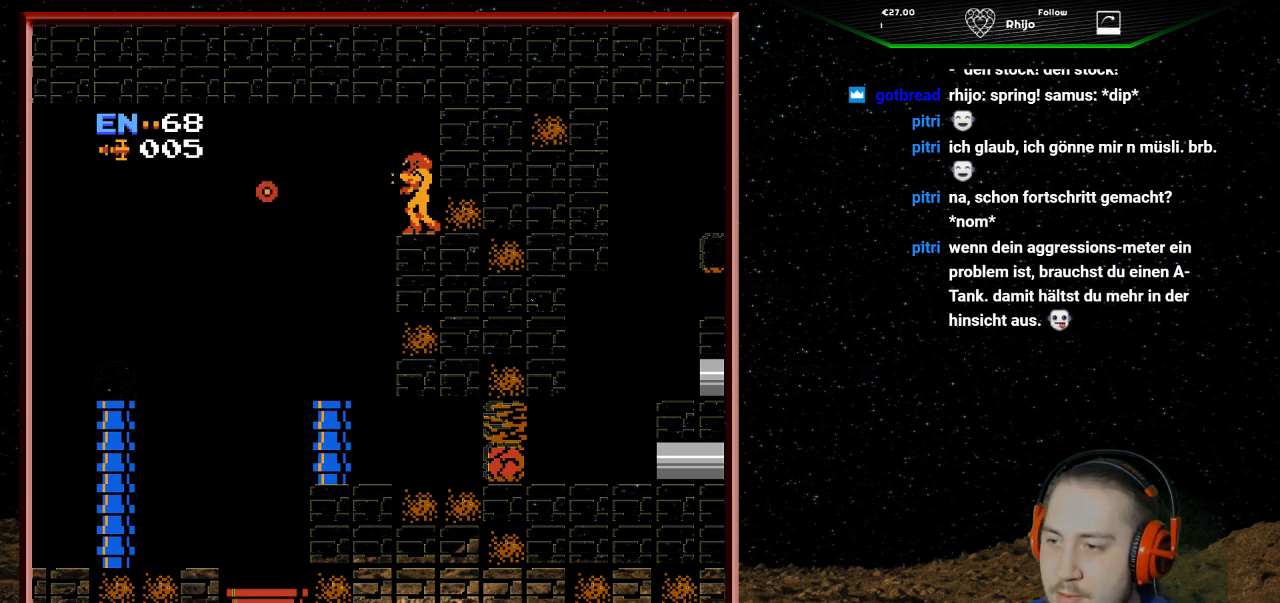
{"buttons": [], "events": []}
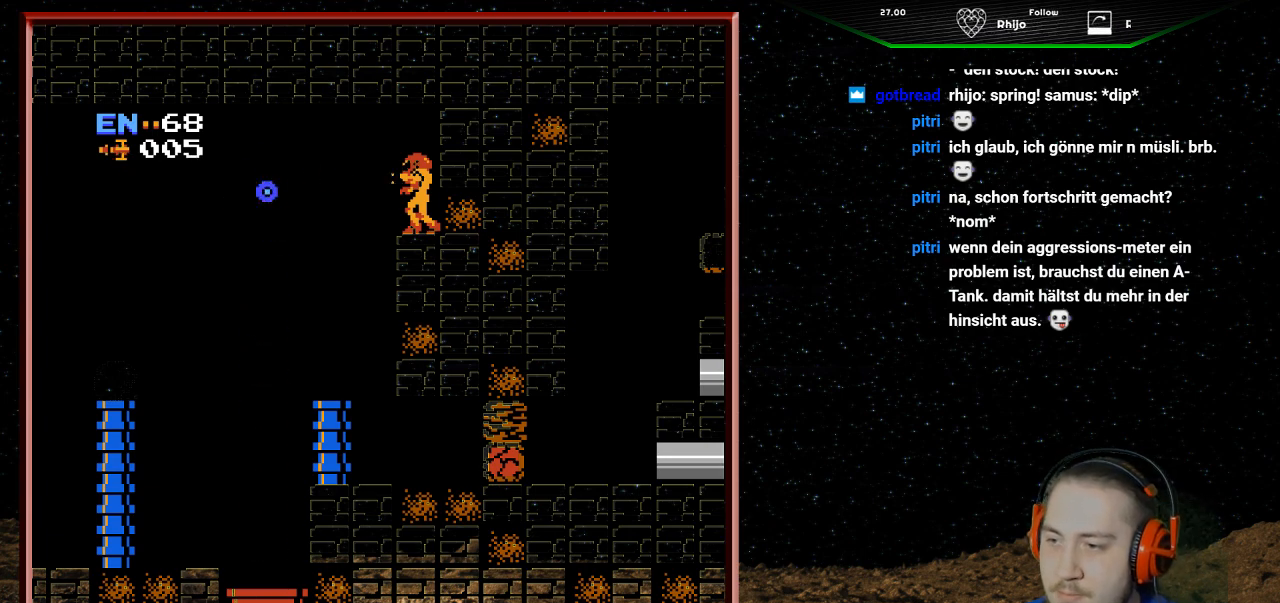
{"buttons": ["DPAD_LEFT"], "events": [[167, "DPAD_LEFT", "down"]]}
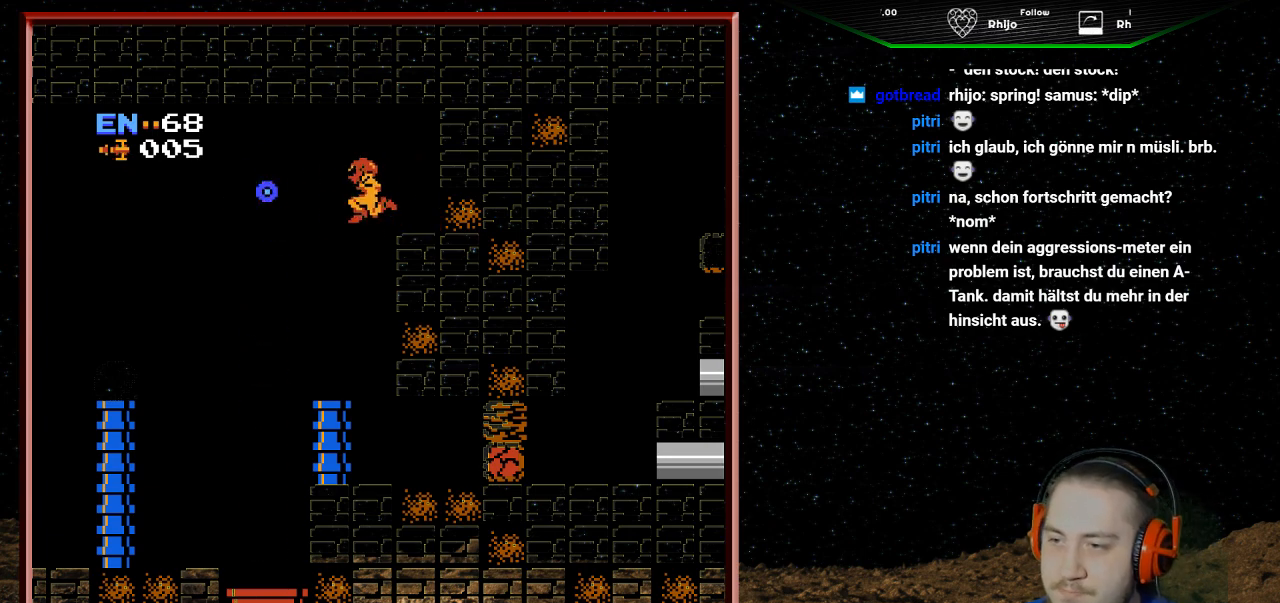
{"buttons": ["DPAD_RIGHT"], "events": [[267, "DPAD_LEFT", "up"], [300, "DPAD_RIGHT", "down"]]}
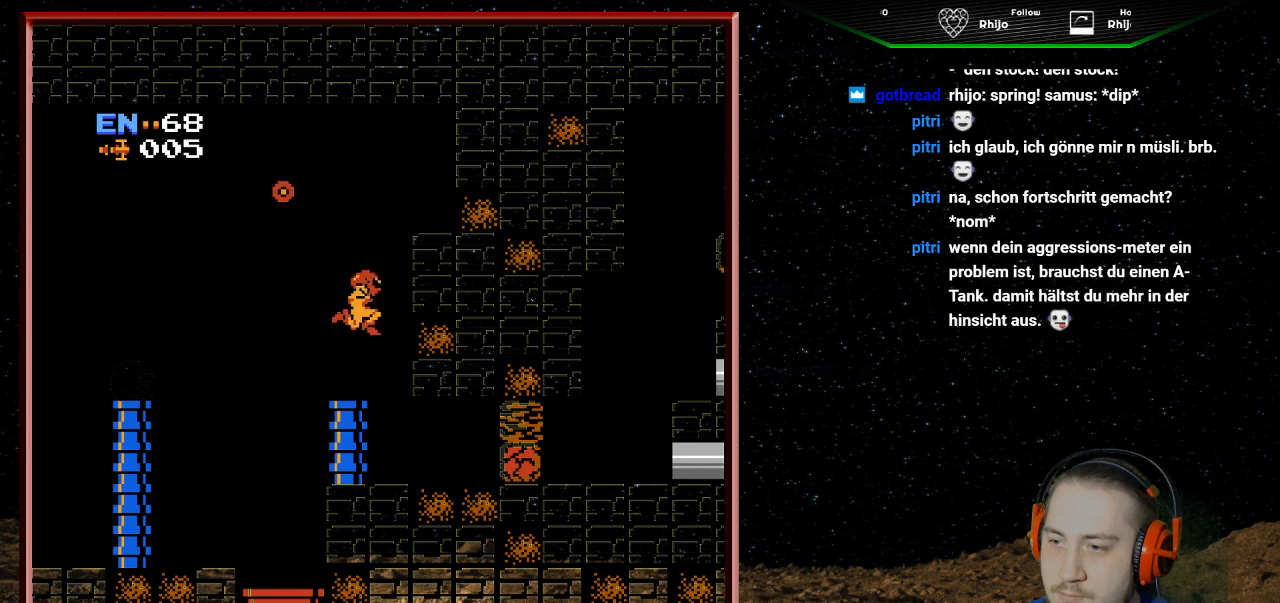
{"buttons": [], "events": [[467, "DPAD_RIGHT", "up"]]}
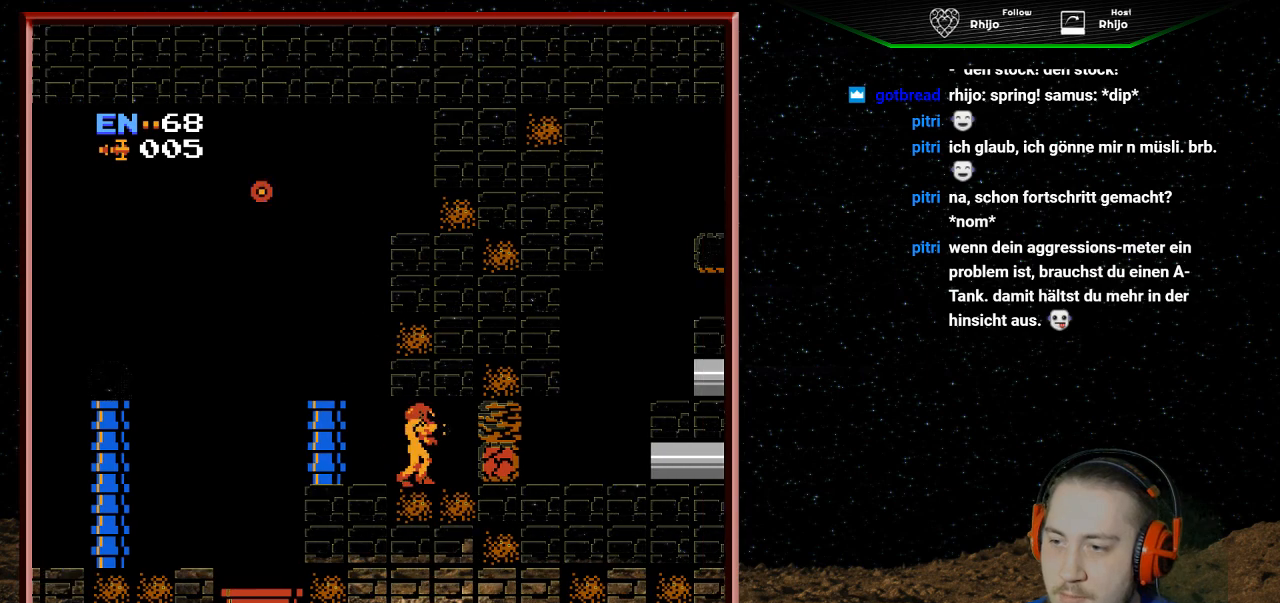
{"buttons": [], "events": [[300, "SELECT", "down"], [467, "SELECT", "up"]]}
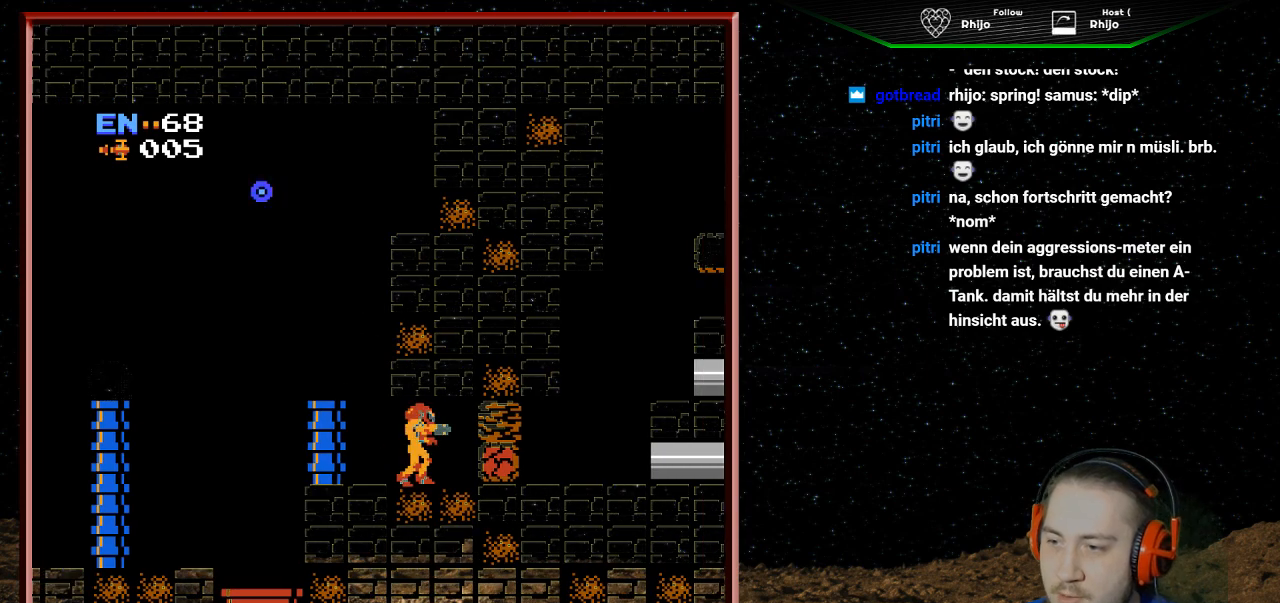
{"buttons": [], "events": [[67, "B", "down"], [233, "B", "up"]]}
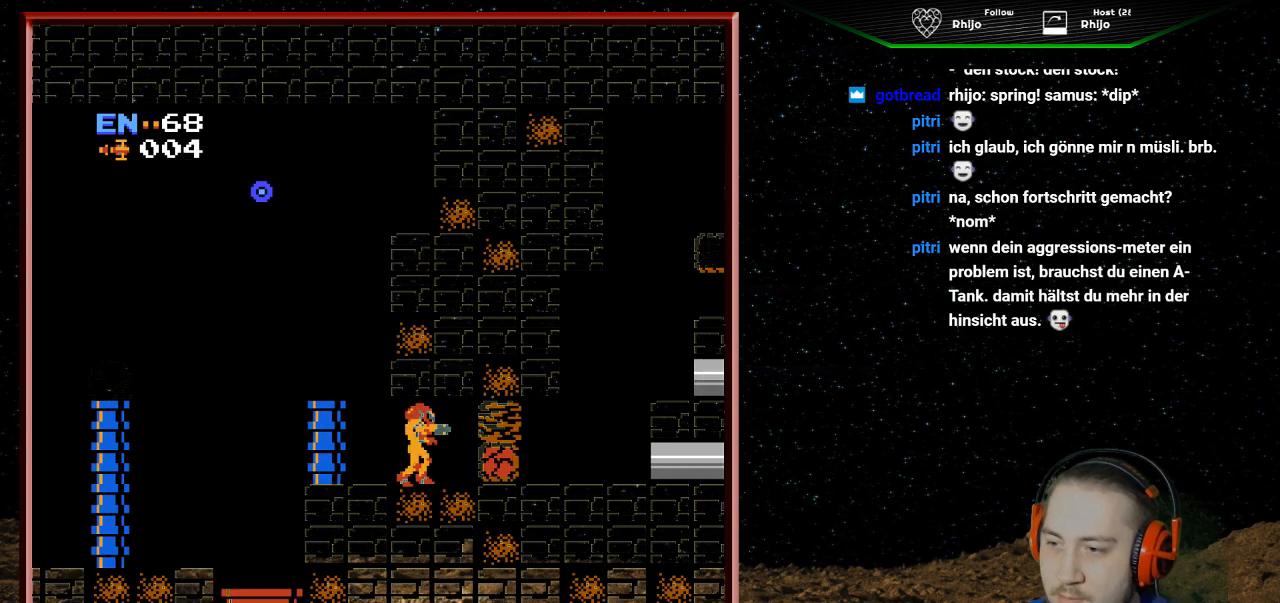
{"buttons": [], "events": [[233, "SELECT", "down"], [367, "SELECT", "up"]]}
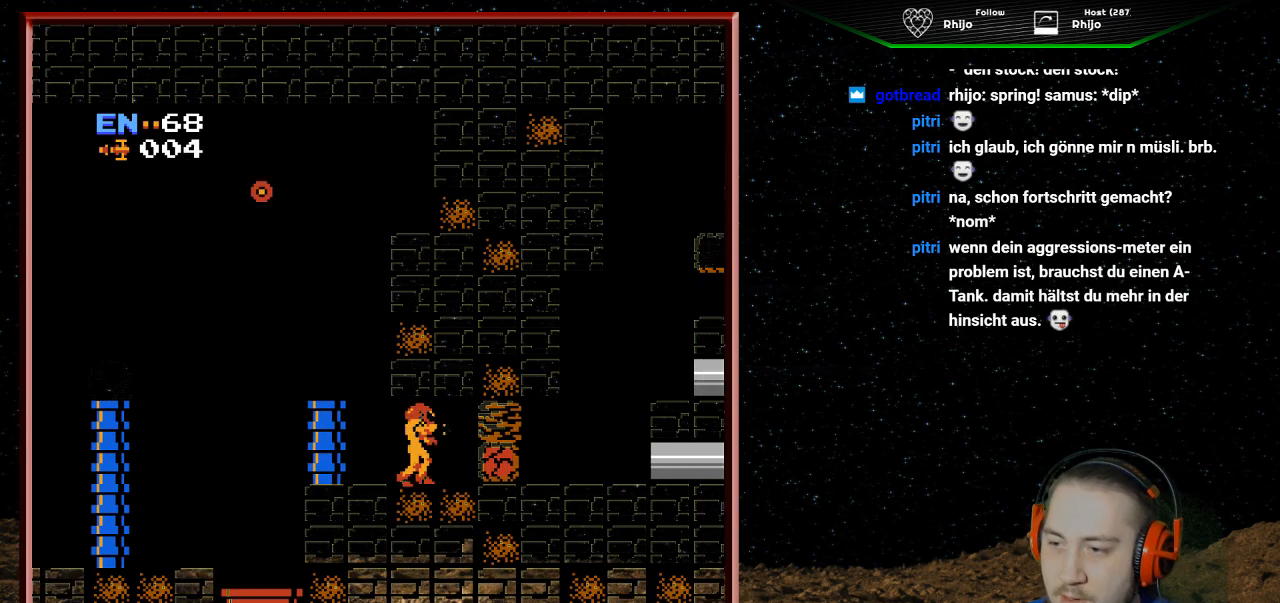
{"buttons": [], "events": [[200, "DPAD_DOWN", "down"], [400, "DPAD_DOWN", "up"]]}
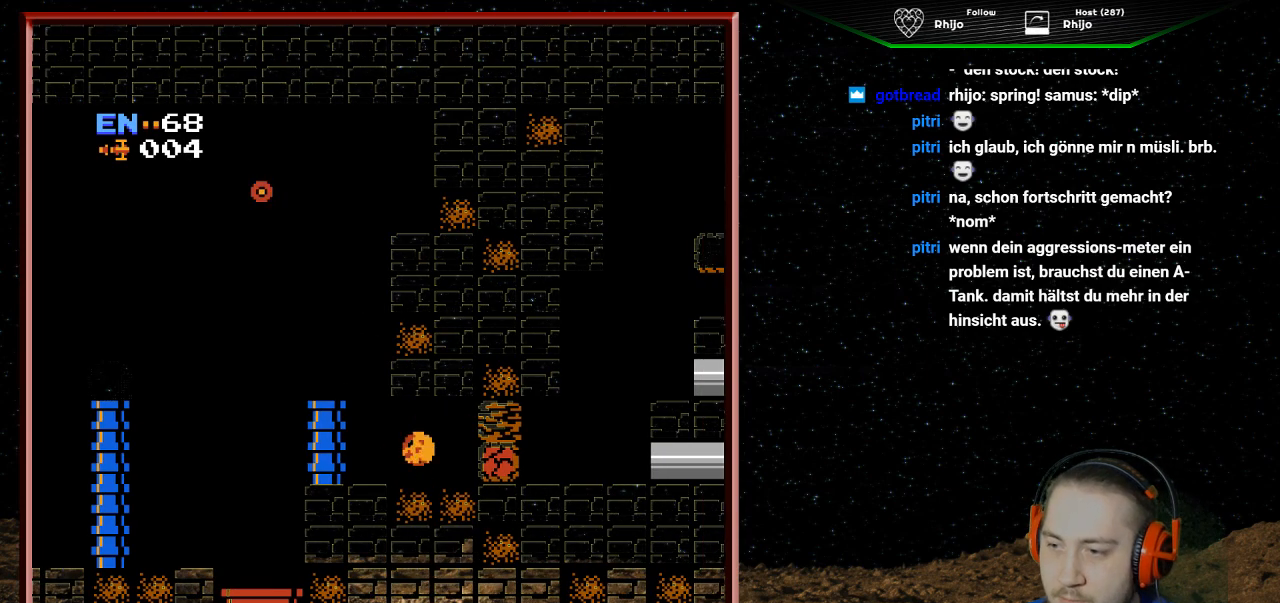
{"buttons": [], "events": []}
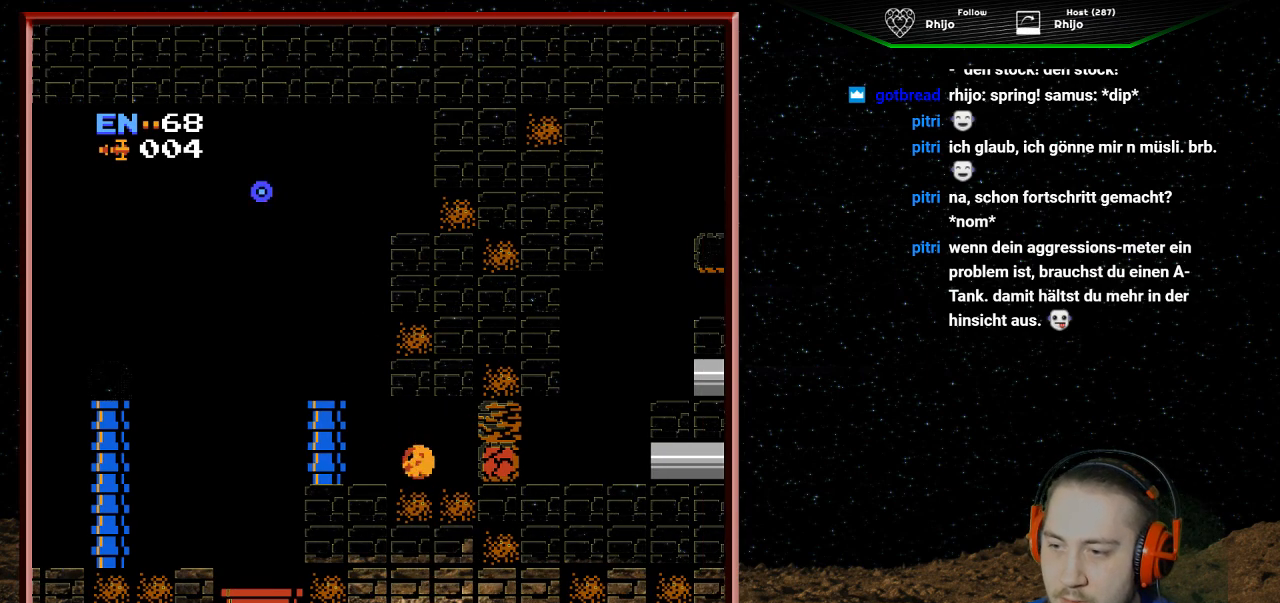
{"buttons": ["DPAD_RIGHT"], "events": [[33, "DPAD_UP", "down"], [100, "DPAD_UP", "up"], [133, "DPAD_RIGHT", "down"], [200, "DPAD_DOWN", "down"], [267, "DPAD_DOWN", "up"], [367, "A", "down"], [500, "A", "up"]]}
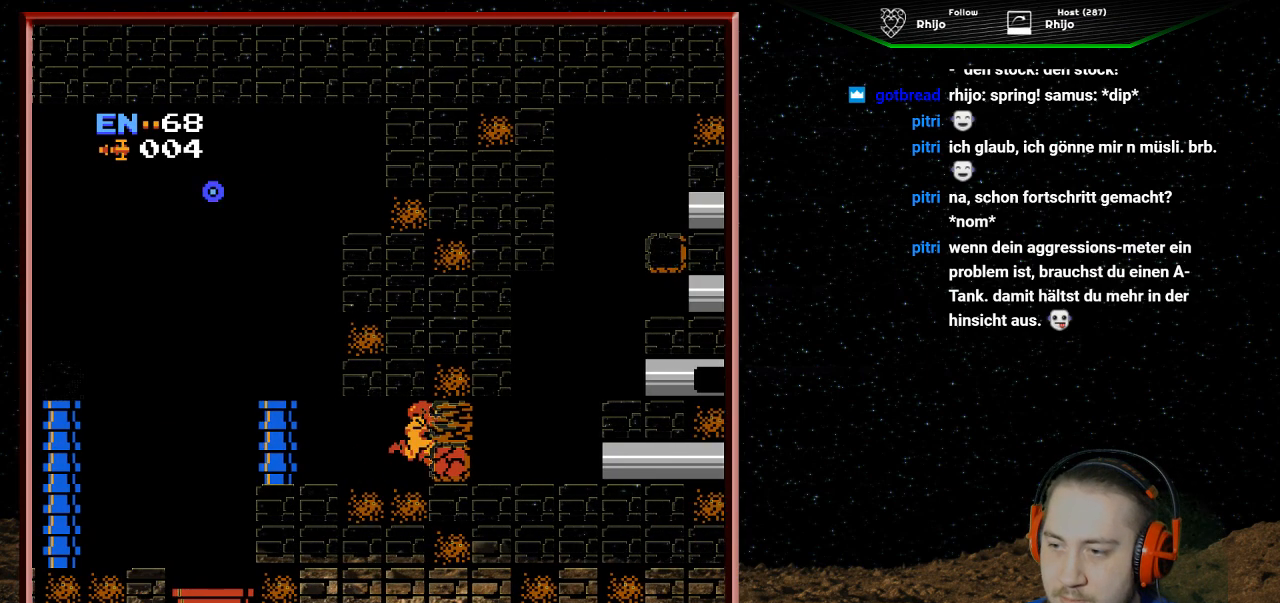
{"buttons": [], "events": [[100, "A", "down"], [200, "DPAD_RIGHT", "up"], [267, "A", "up"]]}
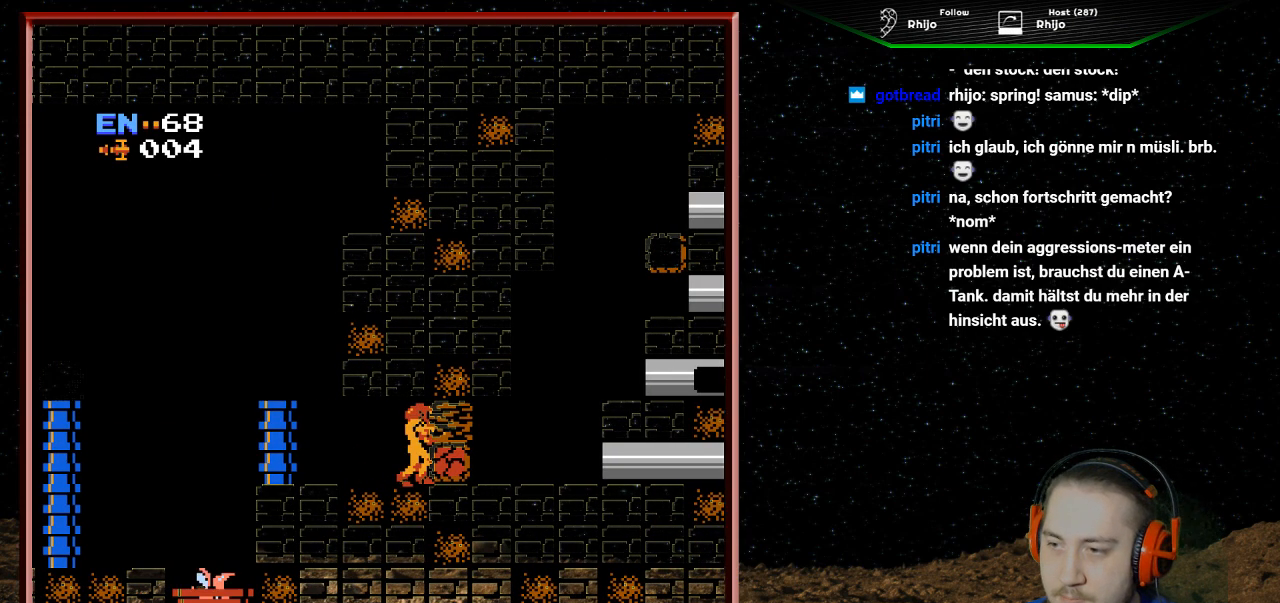
{"buttons": [], "events": []}
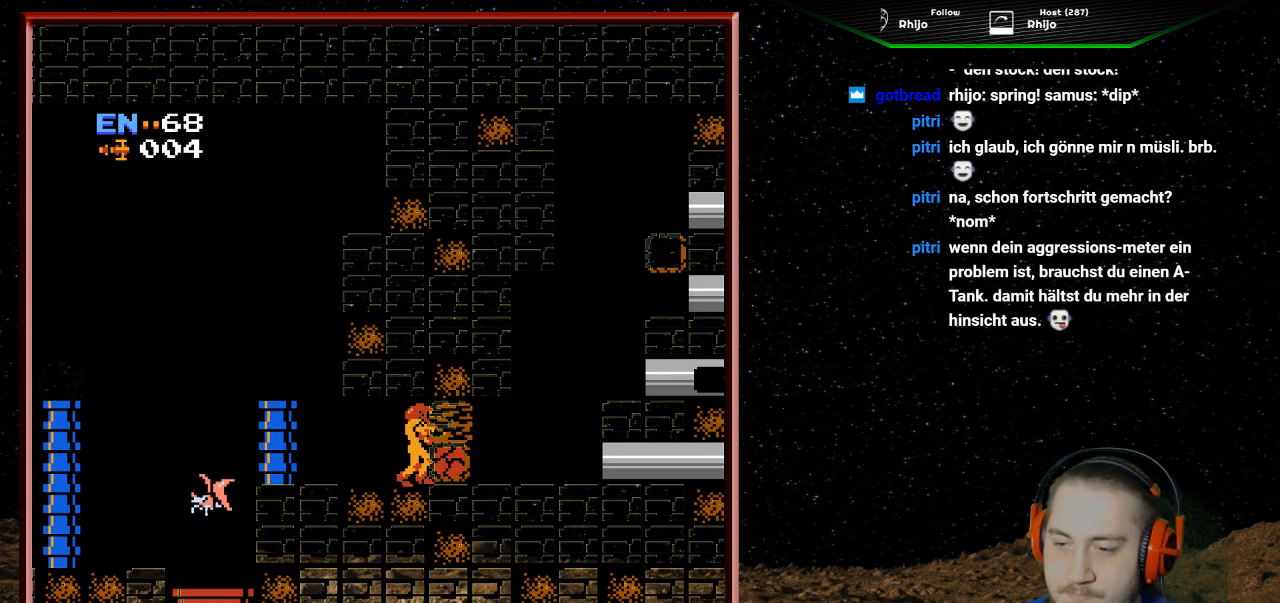
{"buttons": ["B"], "events": [[67, "DPAD_LEFT", "down"], [267, "B", "down"], [300, "DPAD_LEFT", "up"], [367, "B", "up"], [467, "B", "down"]]}
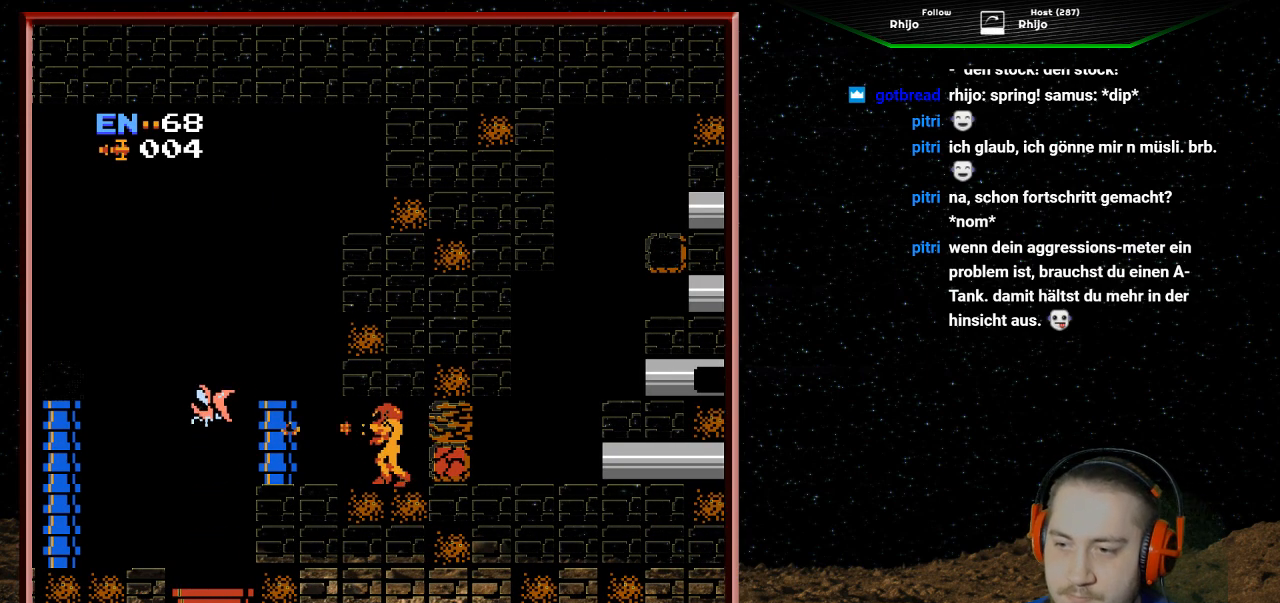
{"buttons": [], "events": [[67, "B", "up"], [200, "B", "down"], [267, "B", "up"], [367, "B", "down"], [467, "B", "up"]]}
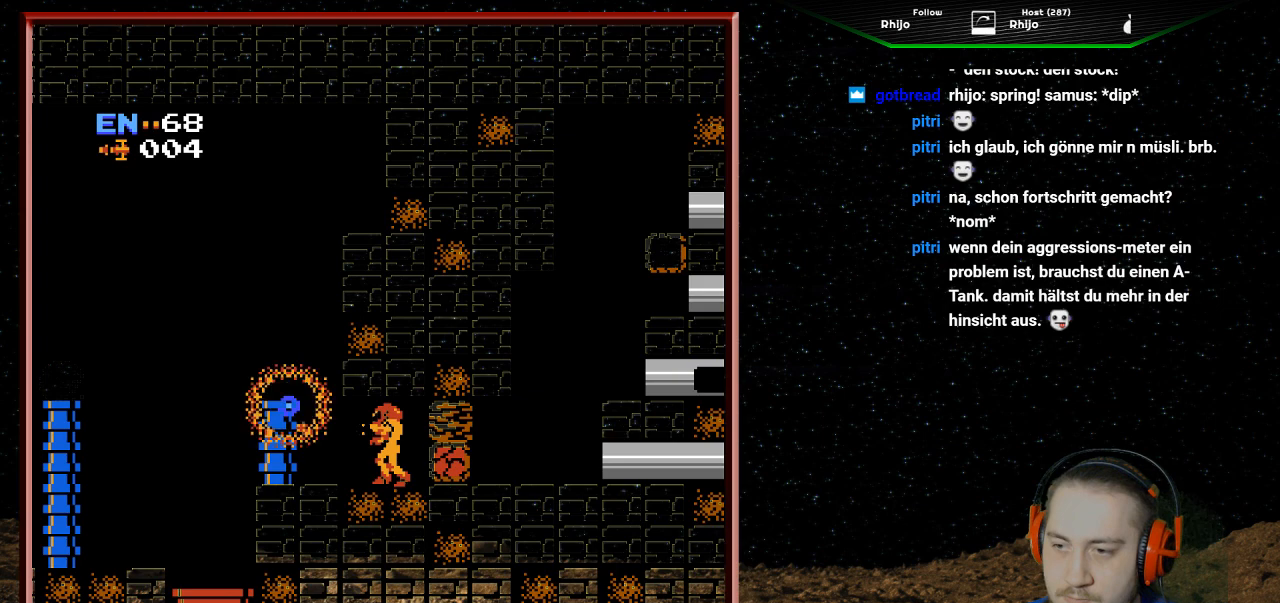
{"buttons": ["DPAD_LEFT"], "events": [[33, "B", "down"], [167, "B", "up"], [267, "DPAD_LEFT", "down"]]}
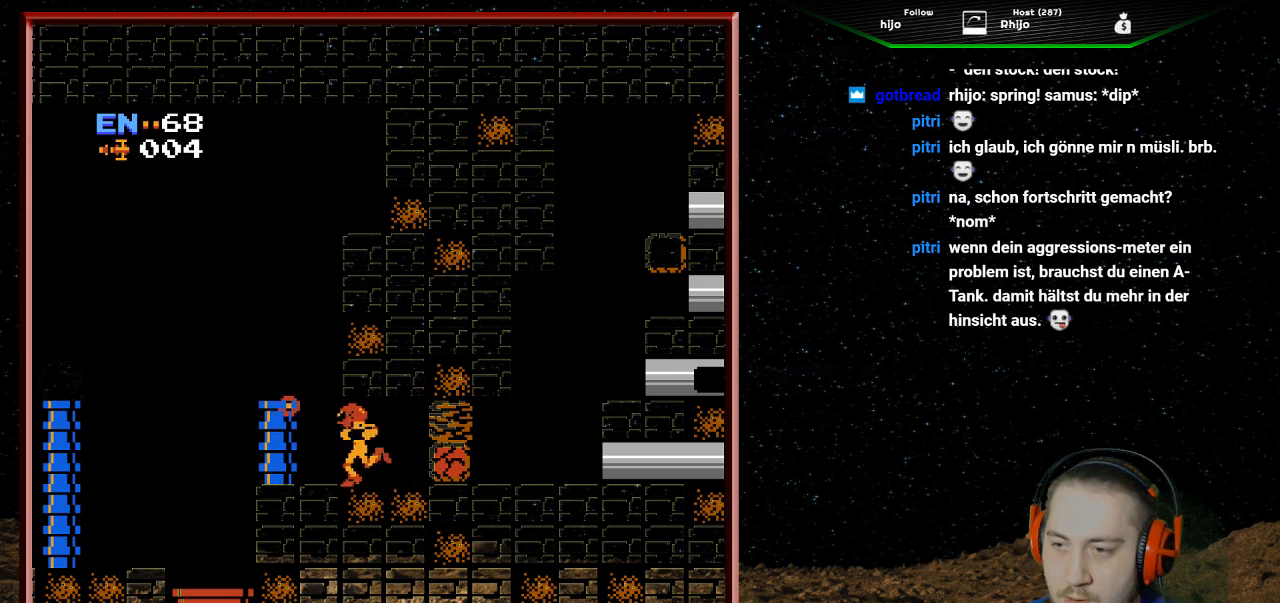
{"buttons": [], "events": [[400, "DPAD_LEFT", "up"]]}
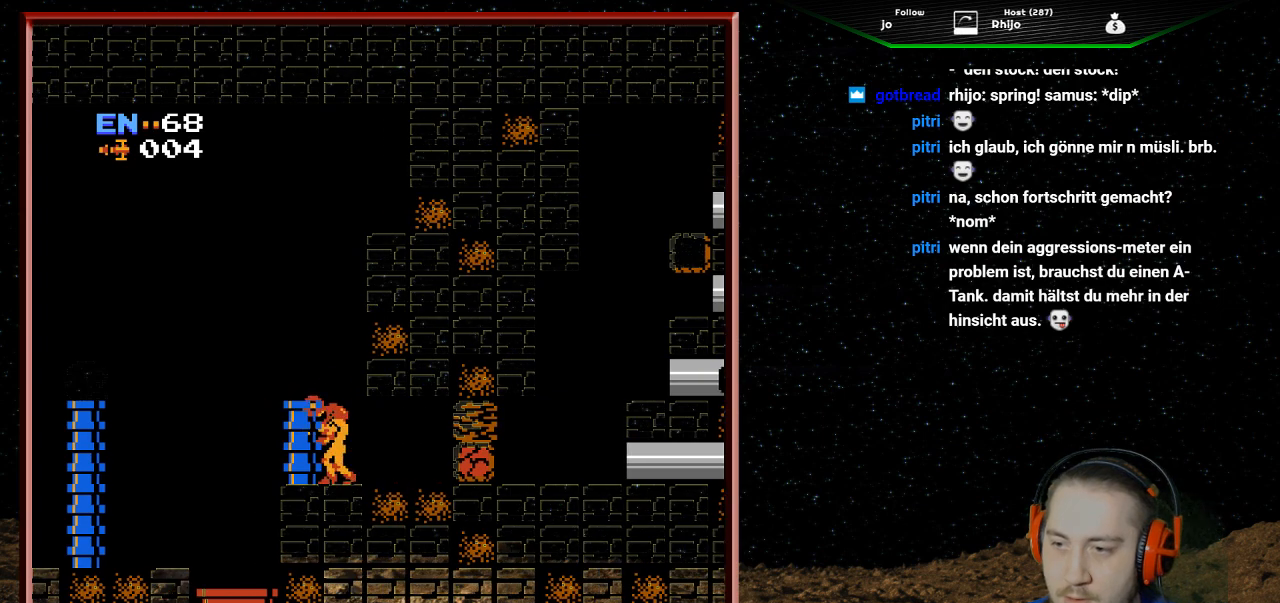
{"buttons": [], "events": [[67, "A", "down"], [200, "DPAD_LEFT", "down"], [267, "A", "up"], [467, "DPAD_LEFT", "up"]]}
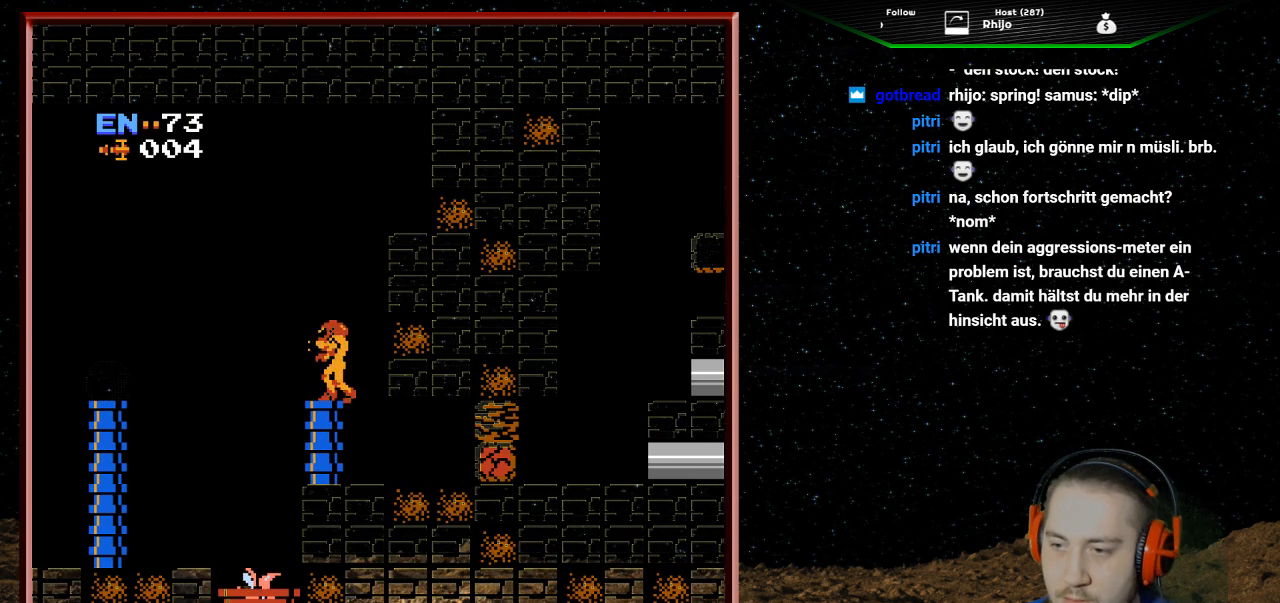
{"buttons": ["DPAD_RIGHT"], "events": [[133, "DPAD_RIGHT", "down"], [200, "DPAD_RIGHT", "up"], [367, "DPAD_RIGHT", "down"]]}
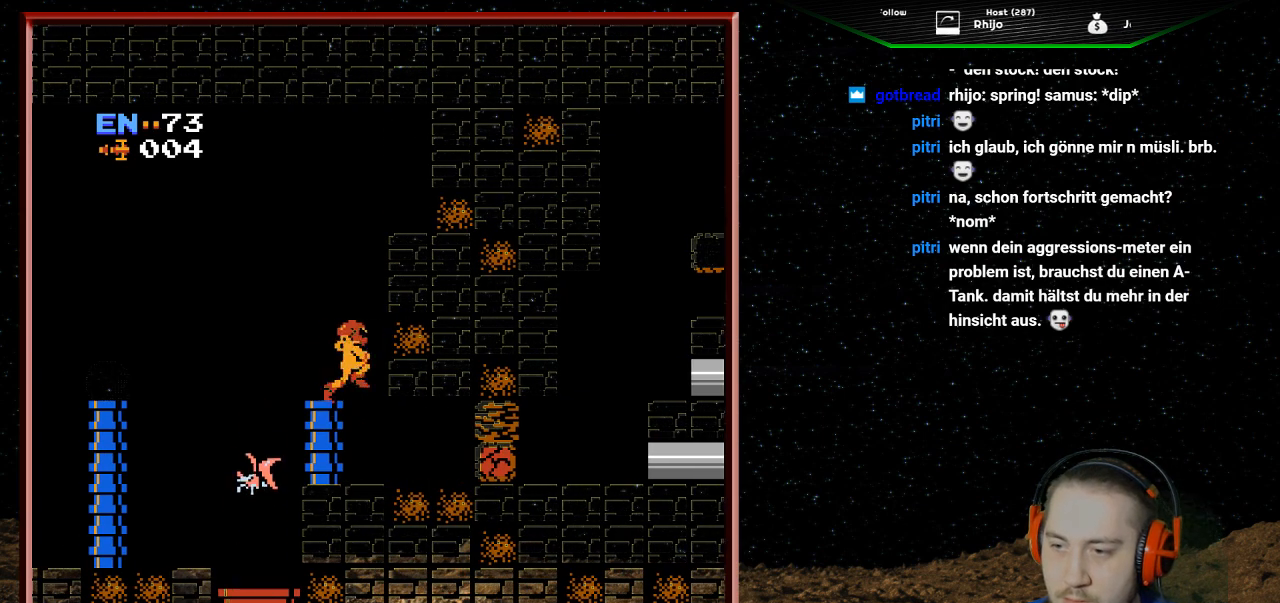
{"buttons": [], "events": [[267, "DPAD_RIGHT", "up"], [300, "DPAD_LEFT", "down"], [367, "B", "down"], [400, "DPAD_LEFT", "up"], [500, "B", "up"]]}
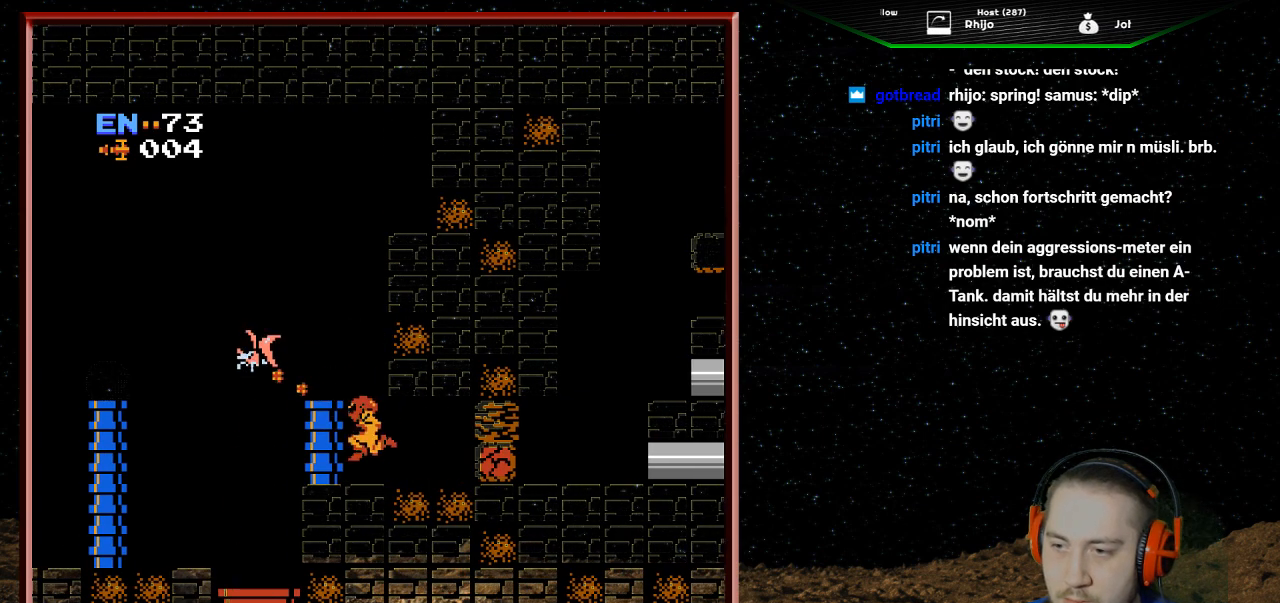
{"buttons": ["B", "DPAD_UP"], "events": [[67, "B", "down"], [200, "B", "up"], [267, "B", "down"], [400, "B", "up"], [433, "DPAD_UP", "down"], [500, "B", "down"]]}
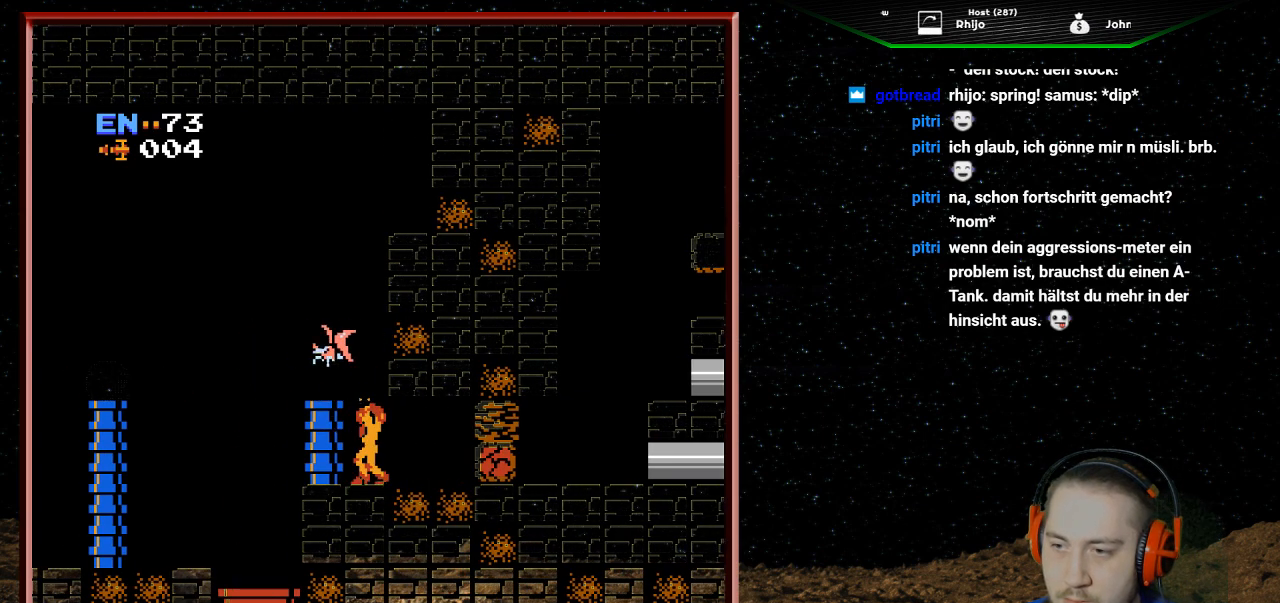
{"buttons": ["B", "DPAD_UP"], "events": [[67, "B", "up"], [167, "B", "down"], [267, "B", "up"], [300, "B", "down"], [400, "B", "up"], [467, "B", "down"]]}
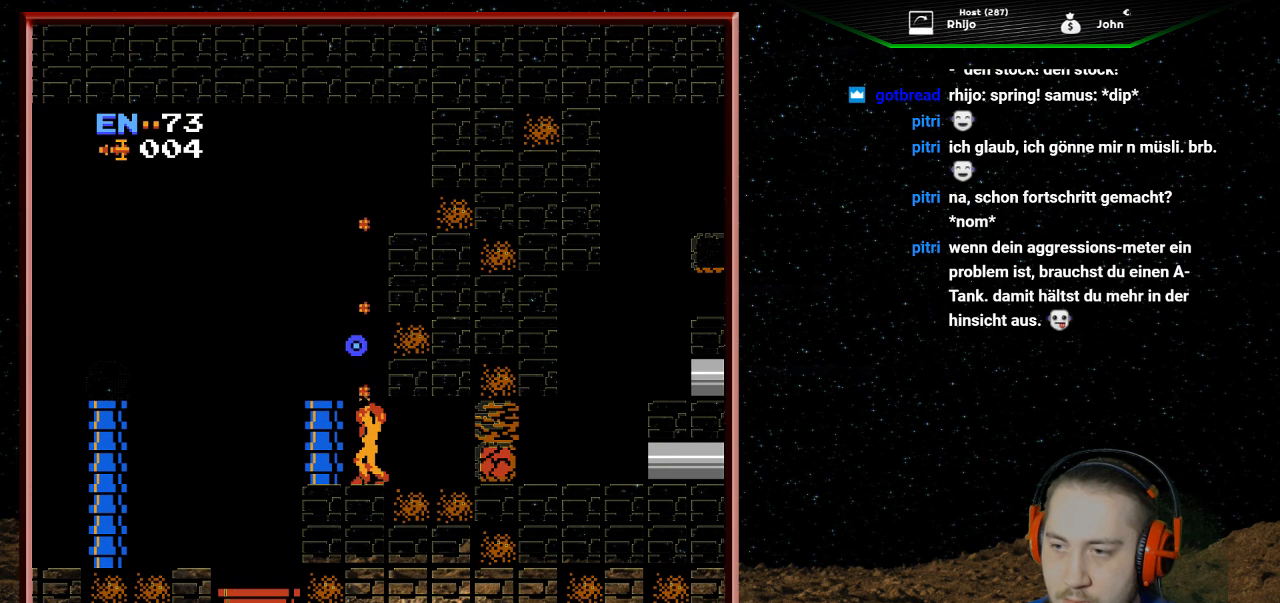
{"buttons": [], "events": [[33, "B", "up"], [33, "DPAD_UP", "up"], [133, "A", "down"], [367, "DPAD_LEFT", "down"], [467, "DPAD_LEFT", "up"], [500, "A", "up"]]}
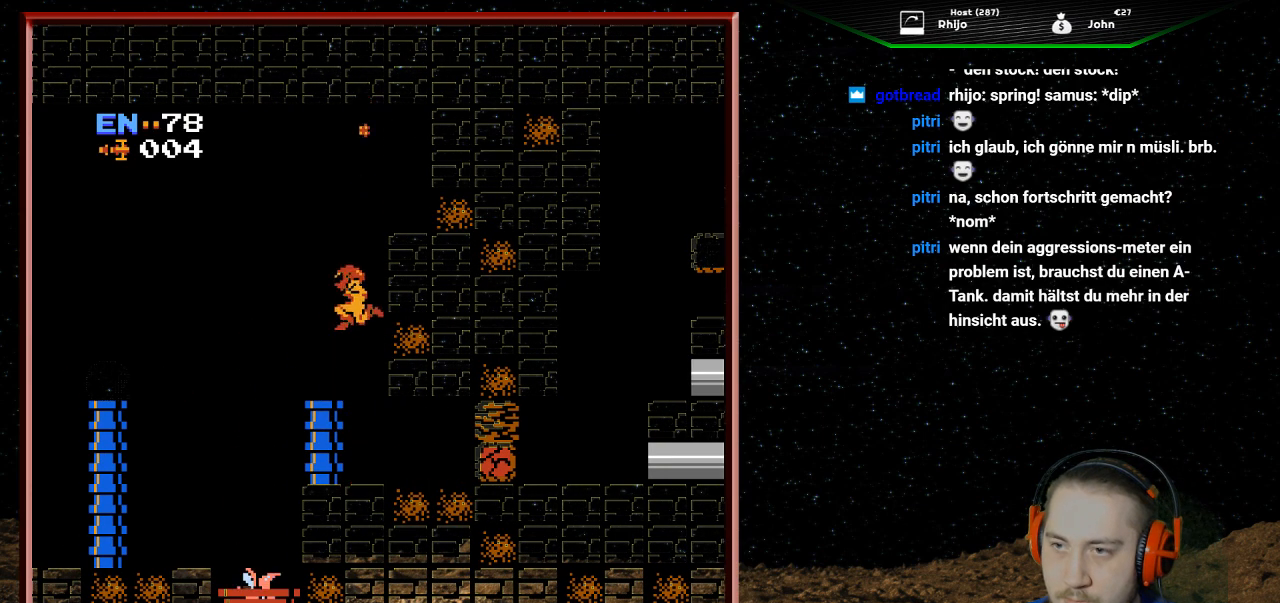
{"buttons": ["DPAD_RIGHT"], "events": [[67, "DPAD_RIGHT", "down"]]}
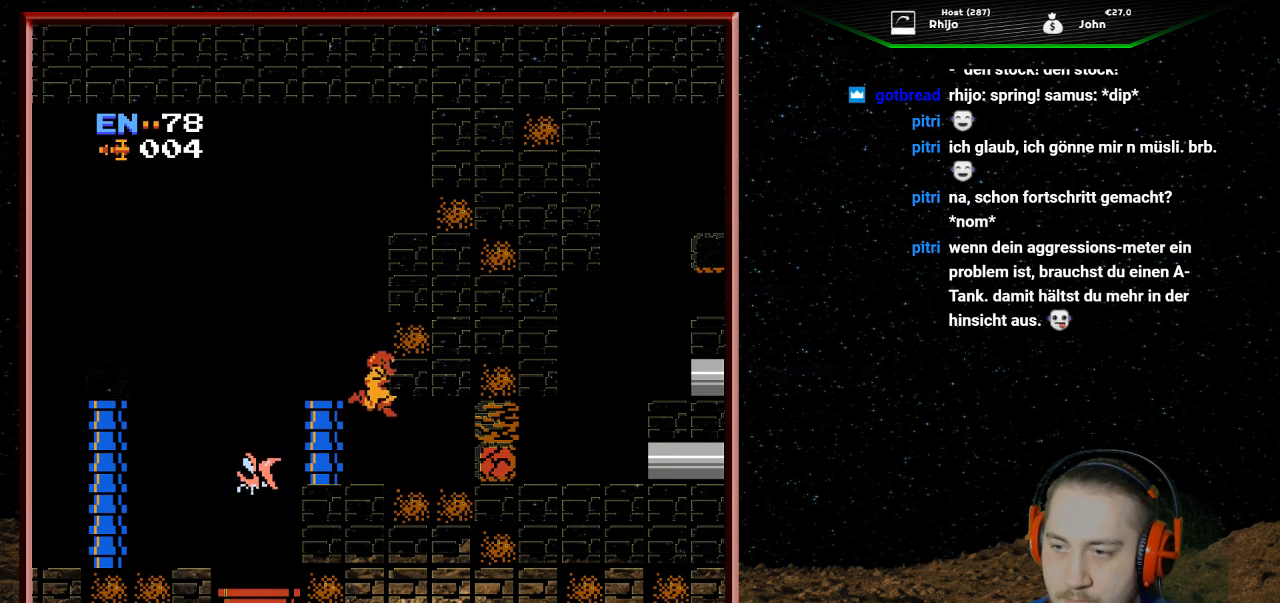
{"buttons": ["DPAD_RIGHT"], "events": []}
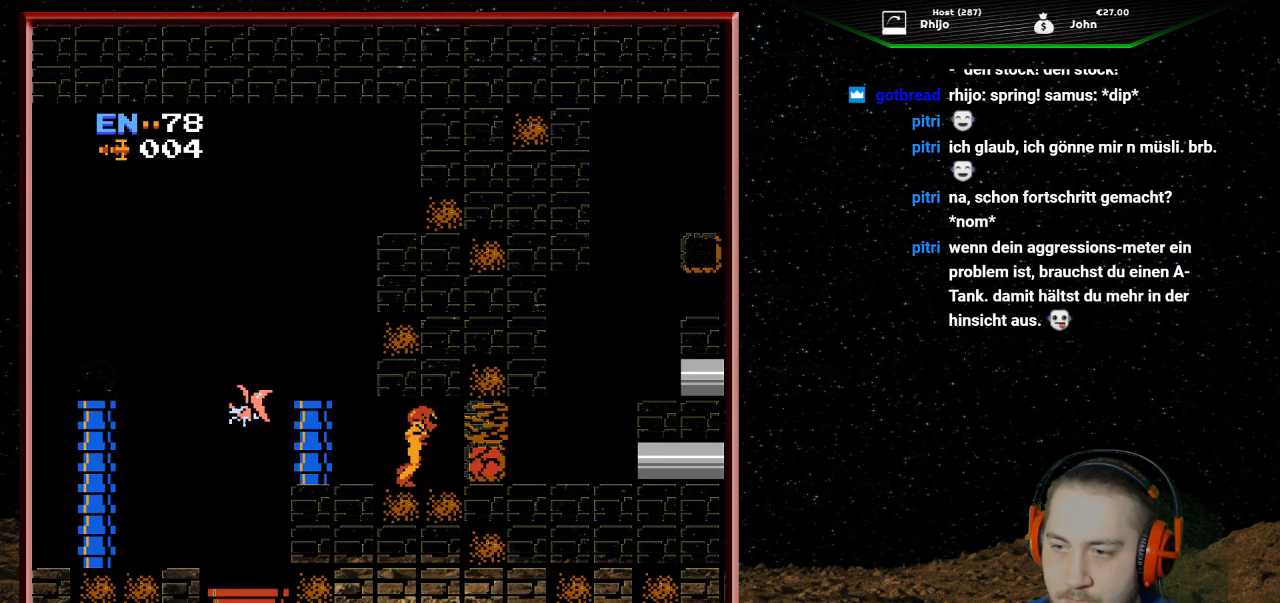
{"buttons": [], "events": [[100, "DPAD_LEFT", "down"], [100, "DPAD_RIGHT", "up"], [200, "B", "down"], [233, "DPAD_LEFT", "up"], [300, "B", "up"], [367, "B", "down"], [467, "B", "up"]]}
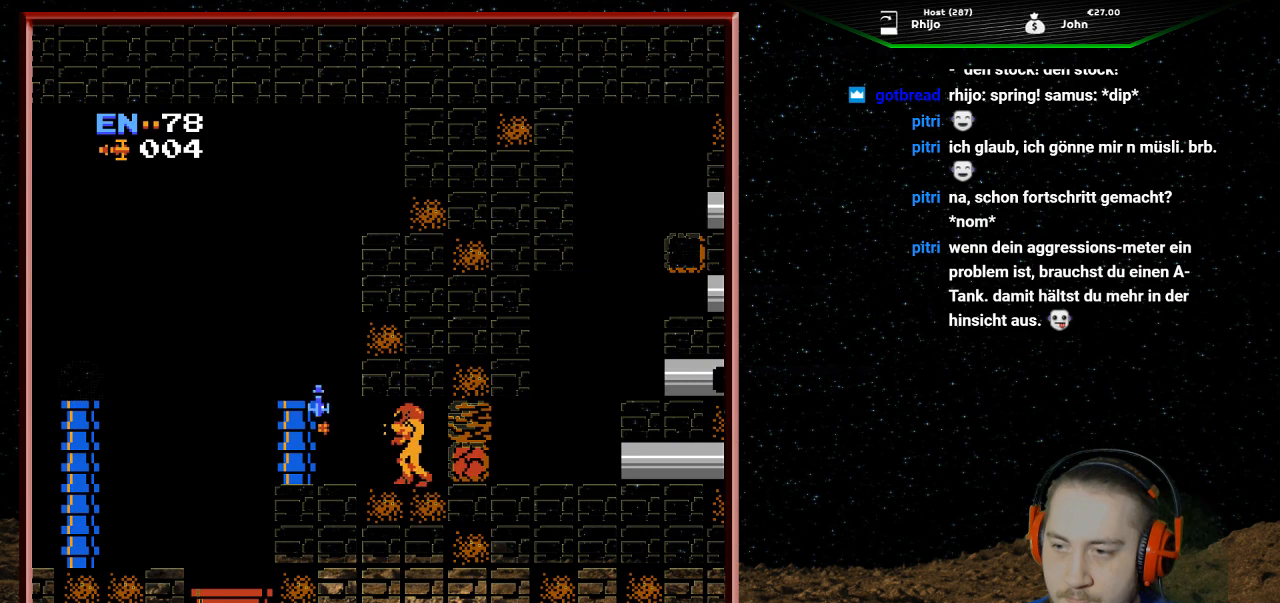
{"buttons": ["DPAD_LEFT"], "events": [[33, "B", "down"], [167, "B", "up"], [200, "DPAD_LEFT", "down"]]}
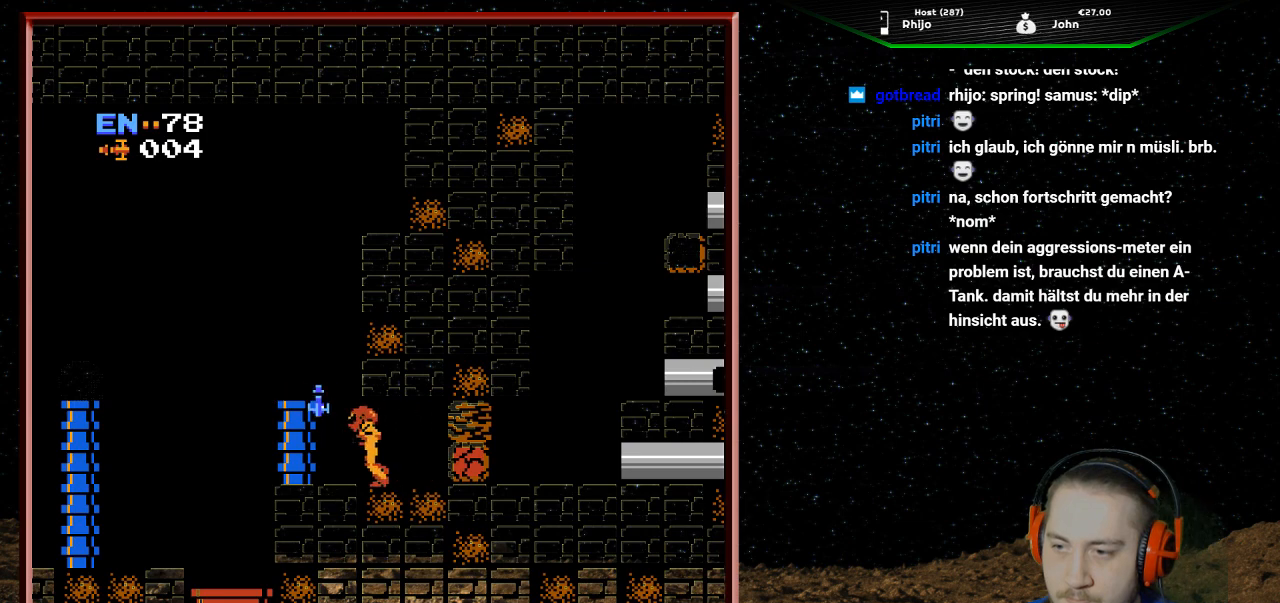
{"buttons": ["DPAD_RIGHT"], "events": [[333, "DPAD_LEFT", "up"], [400, "DPAD_RIGHT", "down"]]}
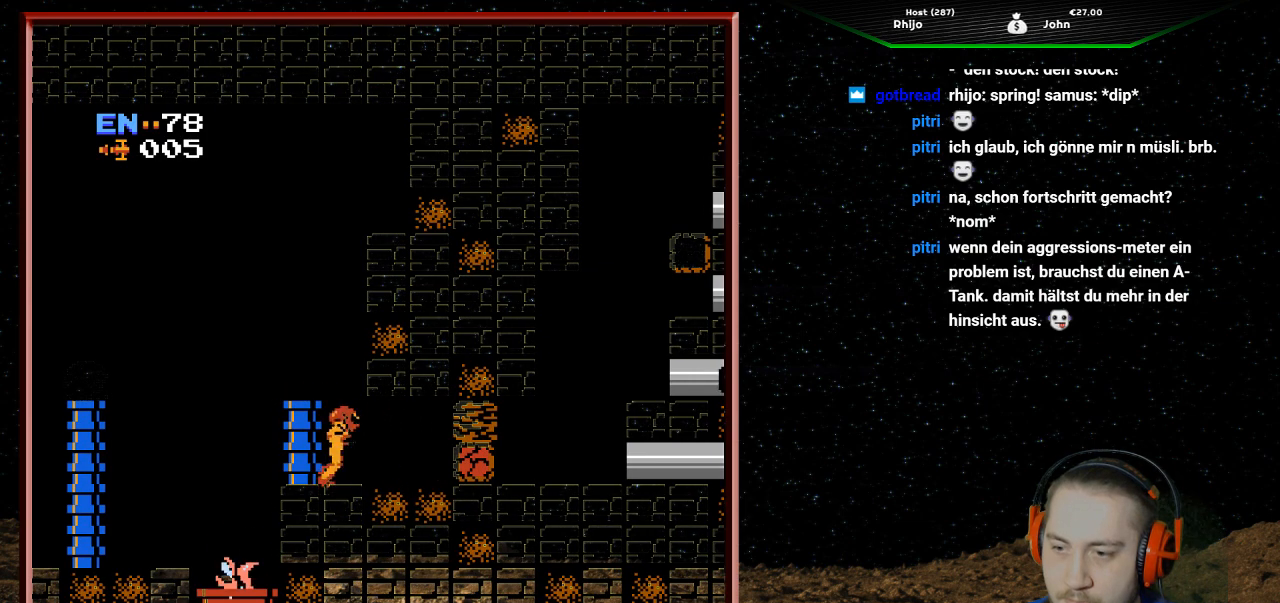
{"buttons": ["DPAD_LEFT"], "events": [[467, "DPAD_RIGHT", "up"], [500, "DPAD_LEFT", "down"]]}
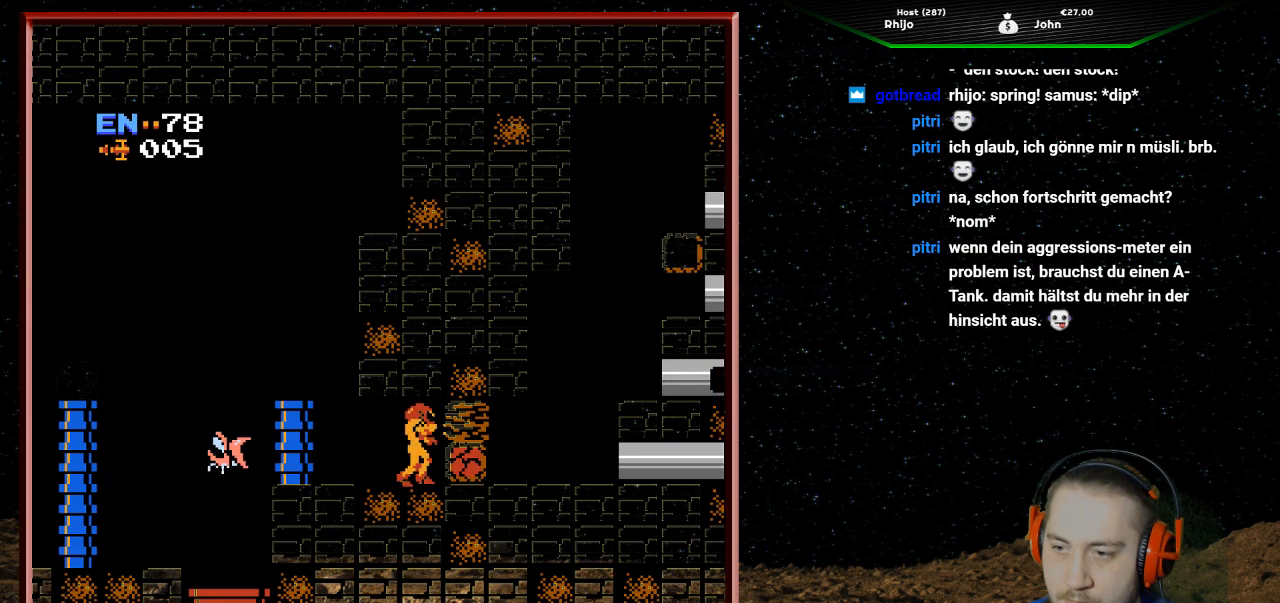
{"buttons": [], "events": [[133, "DPAD_LEFT", "up"]]}